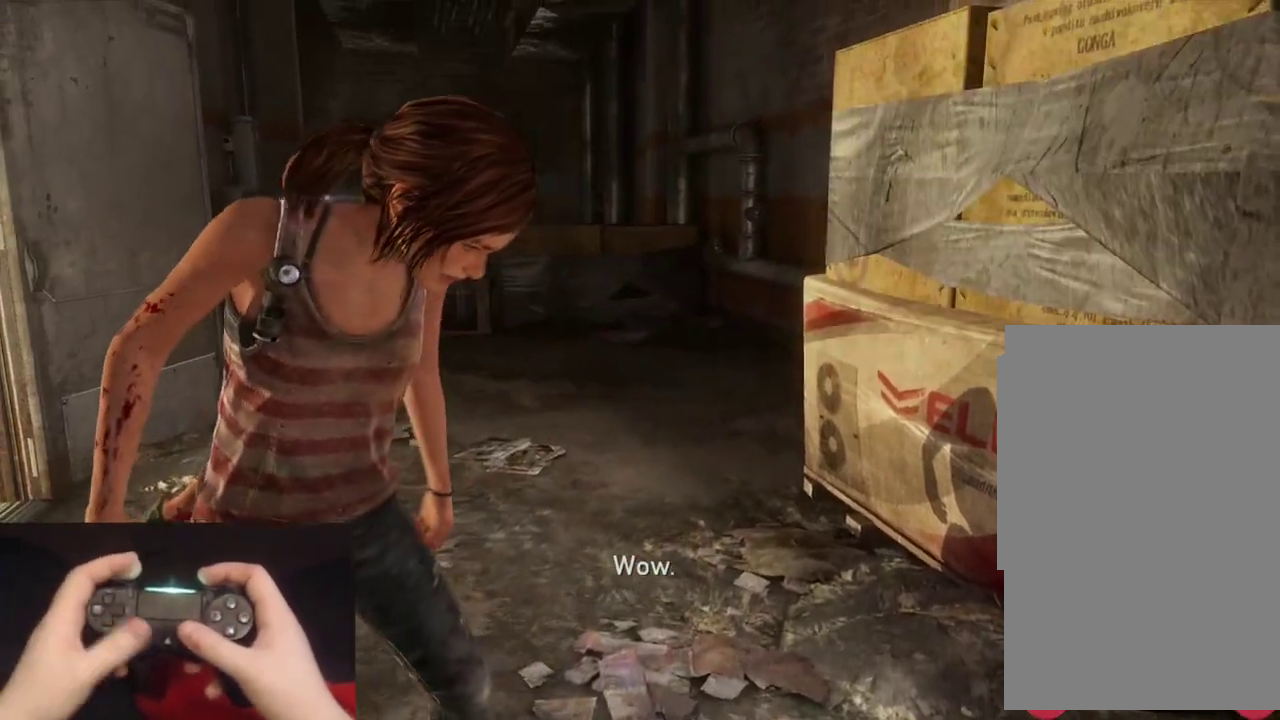
Gameplay with a controller (PlayStation layout); each line is a JSON object with the inputs held at the frame after it. "events" lists button and stick changes between this image and that frame as [ms after this image, input, new state], when the widget could be followed in between.
{"buttons": ["L2"], "left_stick": "up", "right_stick": "center", "events": [[350, "left_stick", "up"], [367, "L2", "down"]]}
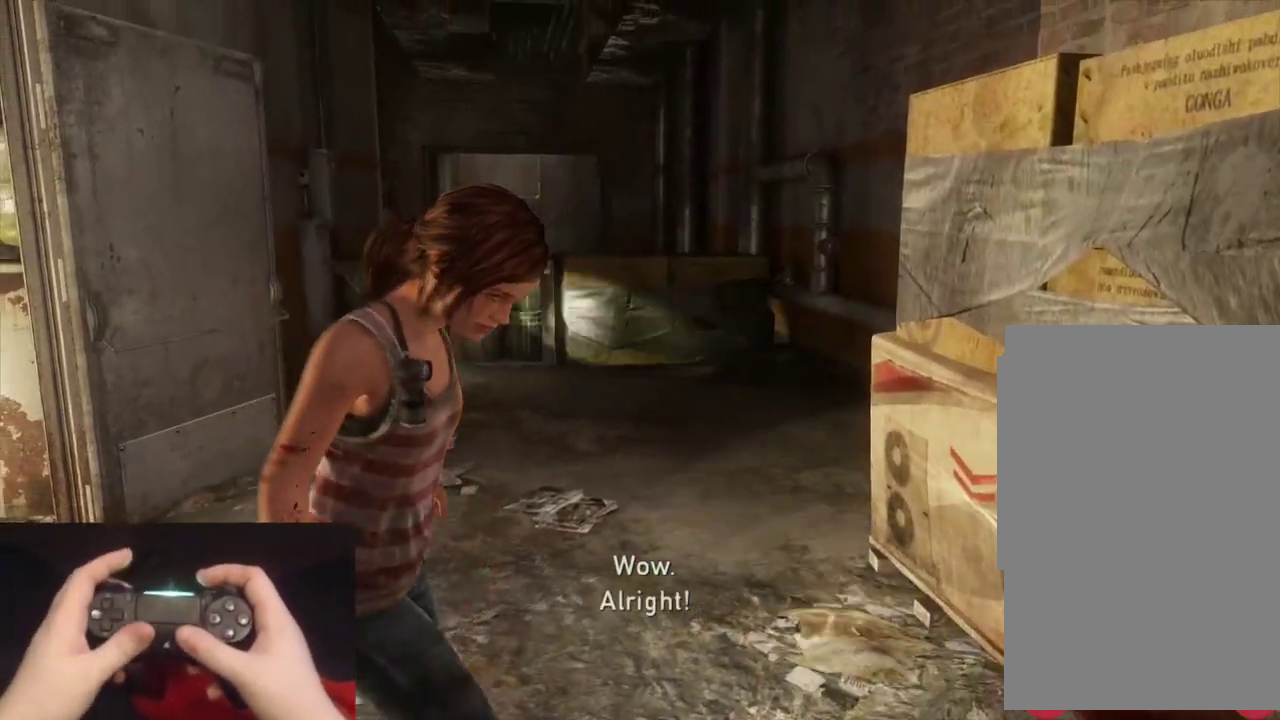
{"buttons": ["L2"], "left_stick": "up", "right_stick": "center", "events": []}
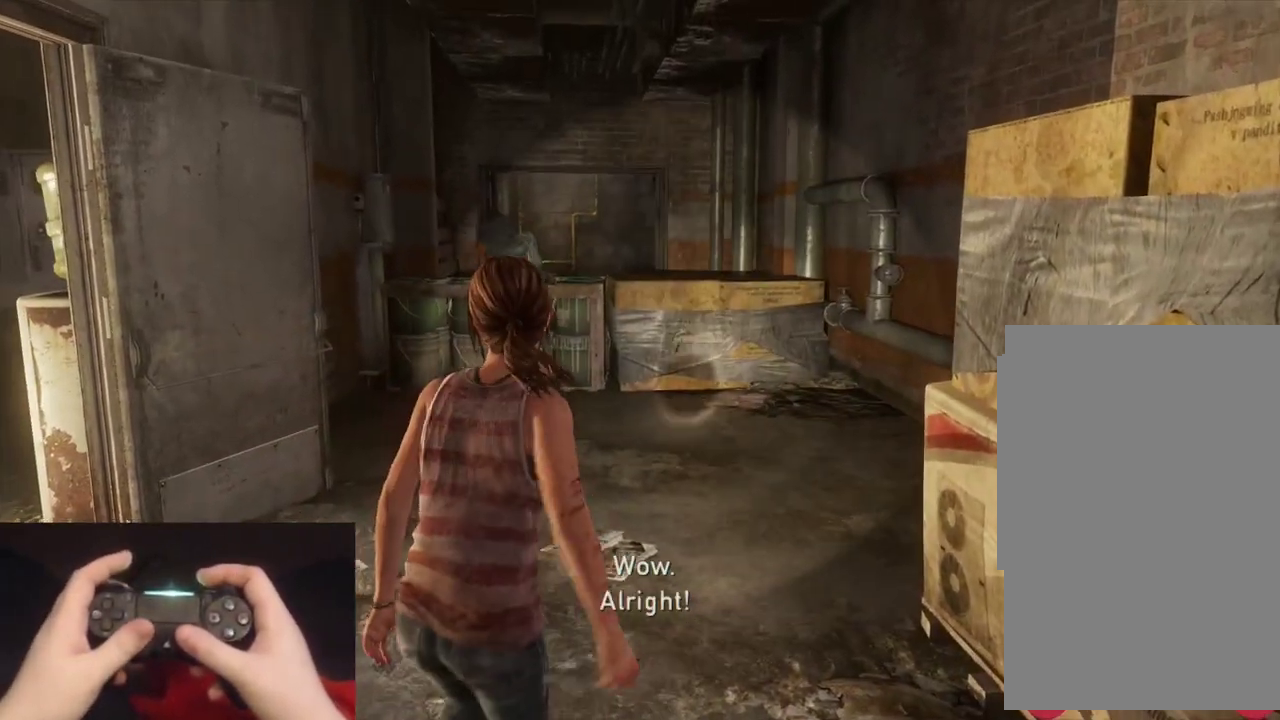
{"buttons": ["L2"], "left_stick": "up", "right_stick": "center", "events": [[217, "right_stick", "left"], [283, "right_stick", "center"]]}
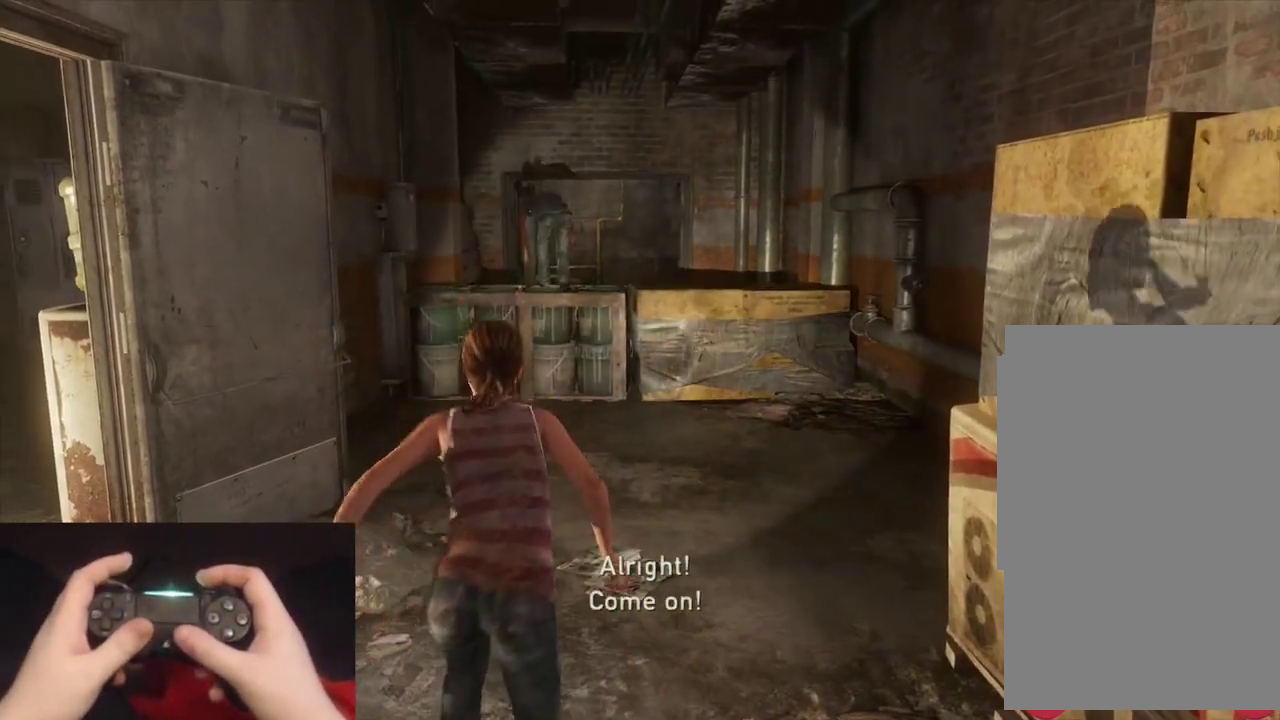
{"buttons": ["L2"], "left_stick": "up", "right_stick": "center", "events": []}
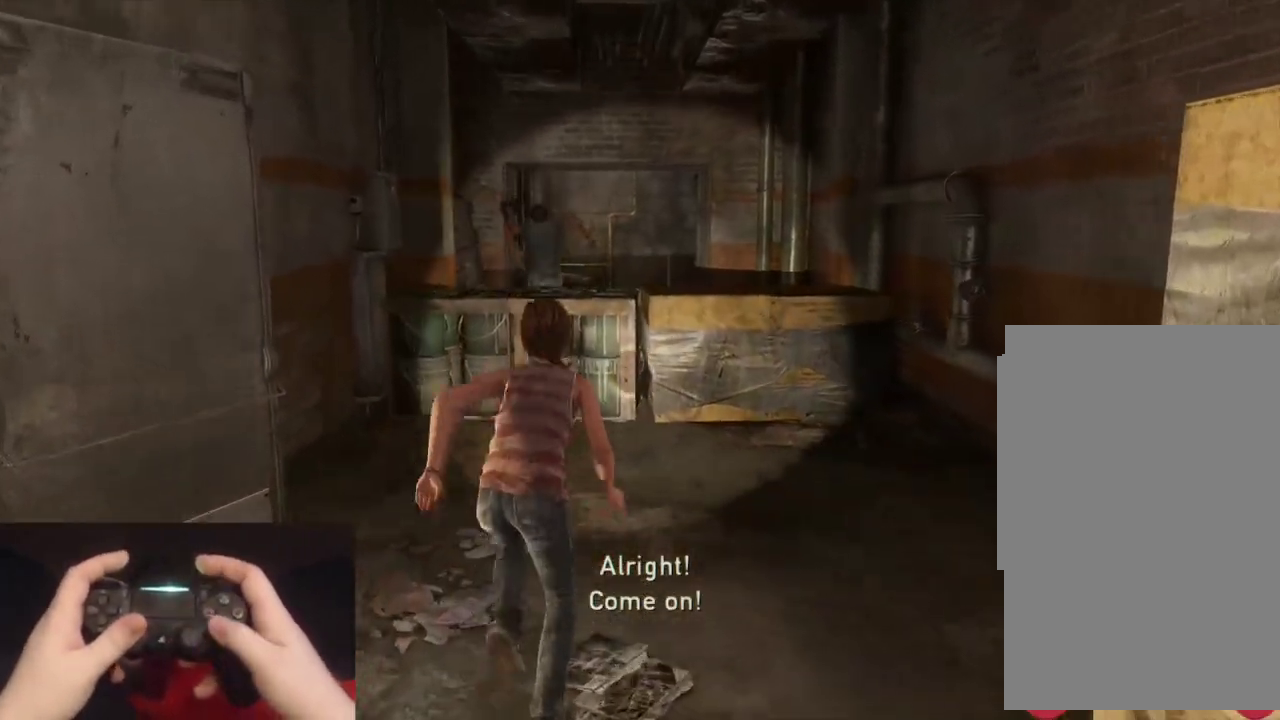
{"buttons": ["CROSS", "L2"], "left_stick": "up", "right_stick": "center", "events": [[33, "CROSS", "down"], [100, "CROSS", "up"], [183, "CROSS", "down"], [267, "CROSS", "up"], [350, "CROSS", "down"], [417, "CROSS", "up"], [483, "CROSS", "down"]]}
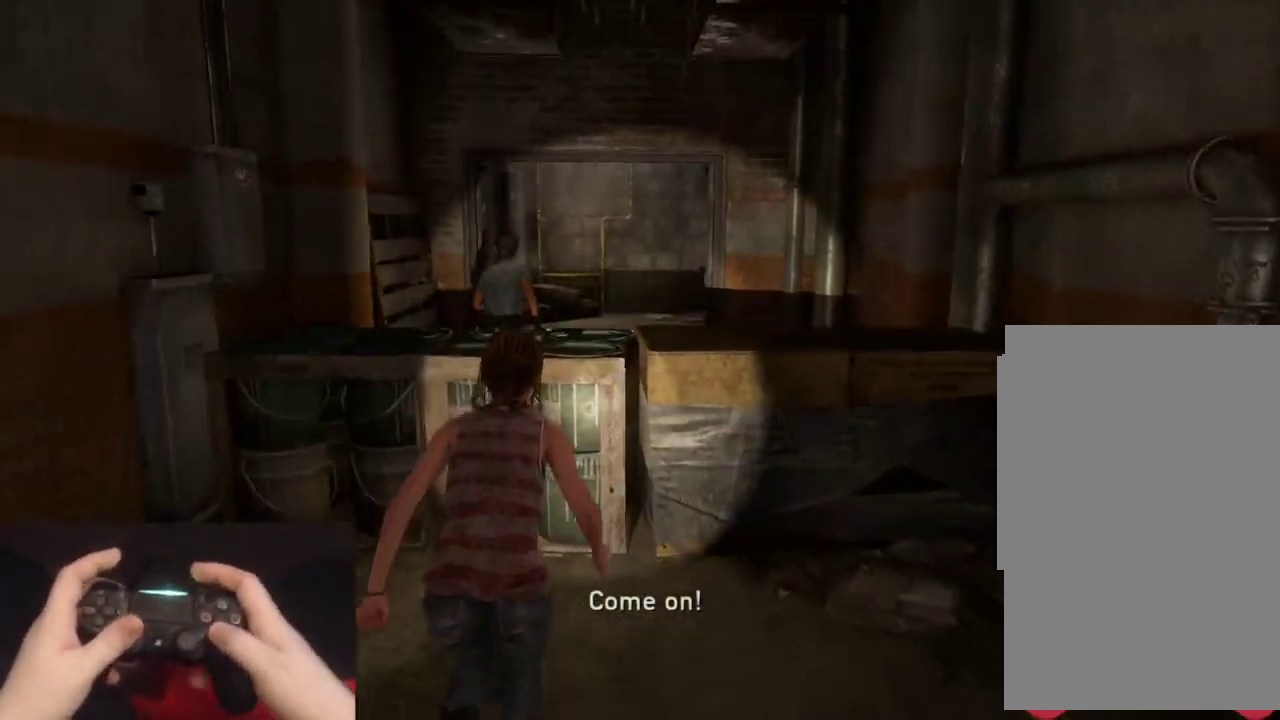
{"buttons": ["L2"], "left_stick": "up", "right_stick": "center", "events": [[67, "CROSS", "up"], [150, "CROSS", "down"], [217, "CROSS", "up"], [283, "CROSS", "down"], [383, "CROSS", "up"]]}
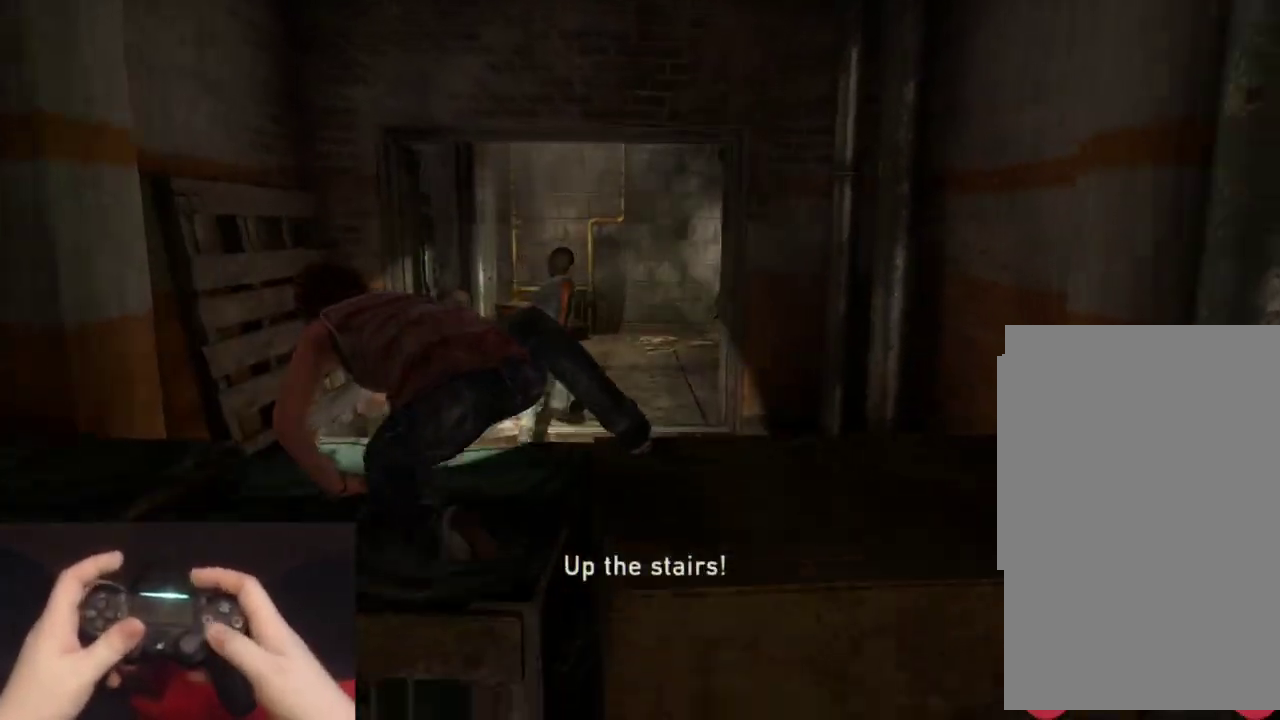
{"buttons": ["L2"], "left_stick": "up", "right_stick": "center", "events": []}
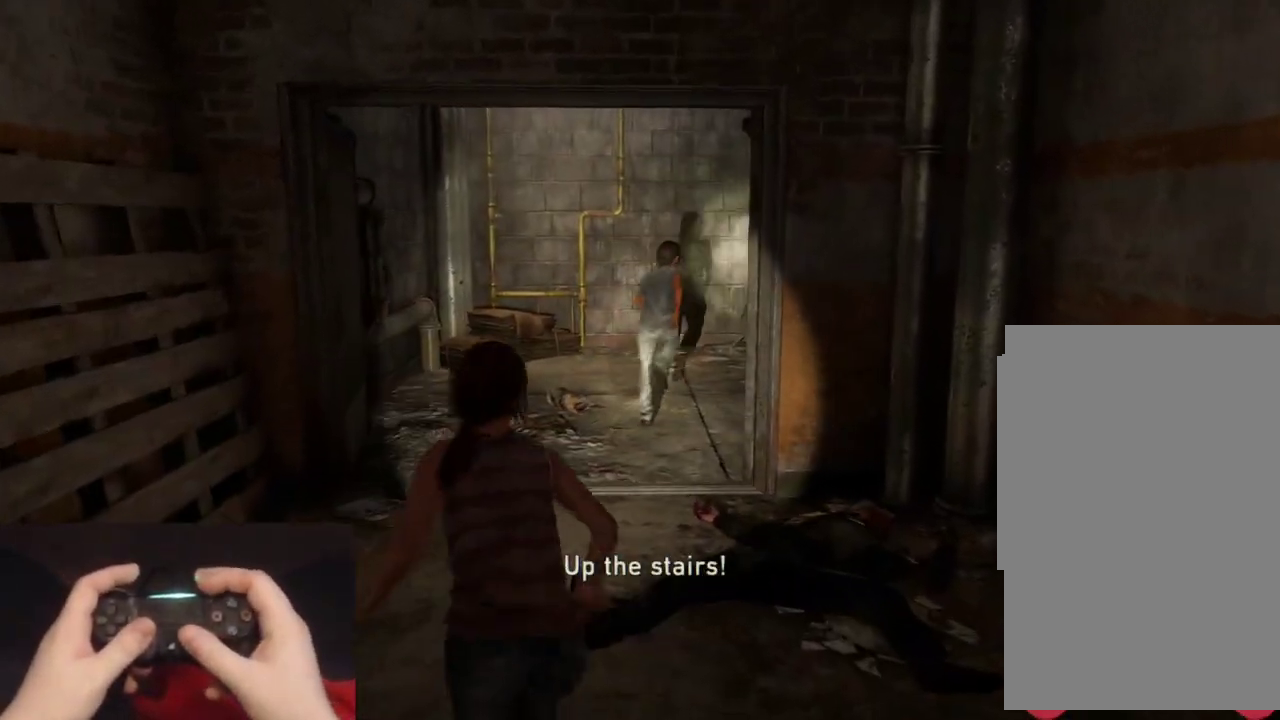
{"buttons": ["L2"], "left_stick": "up", "right_stick": "center", "events": [[117, "right_stick", "right"], [333, "right_stick", "center"]]}
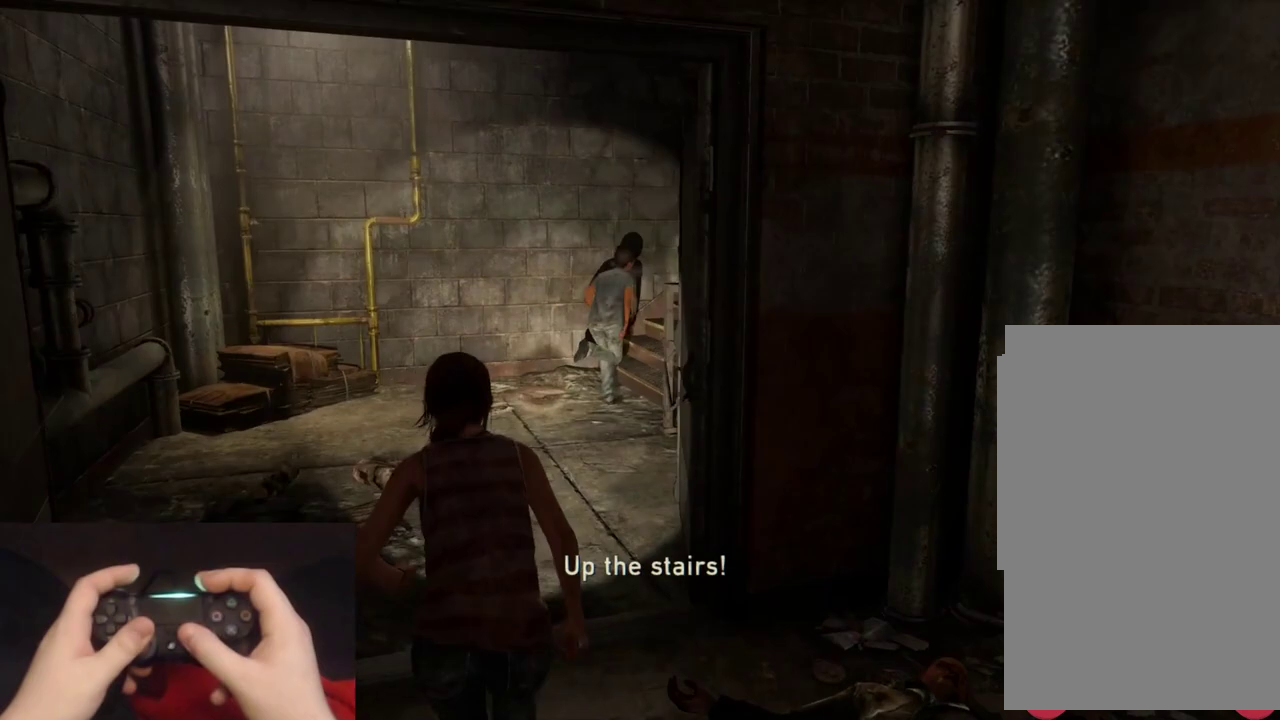
{"buttons": ["L2"], "left_stick": "up", "right_stick": "center", "events": [[33, "right_stick", "right"], [117, "right_stick", "up-right"], [167, "right_stick", "center"]]}
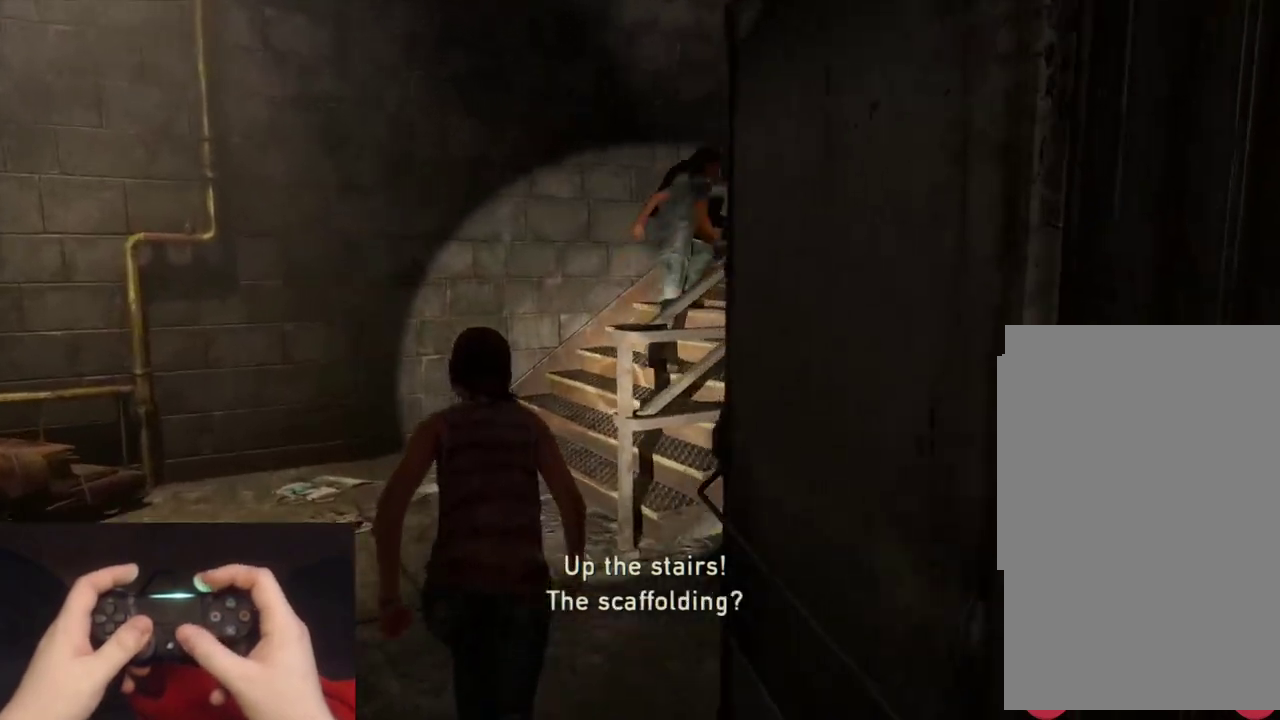
{"buttons": ["L2"], "left_stick": "up", "right_stick": "right", "events": [[50, "right_stick", "right"]]}
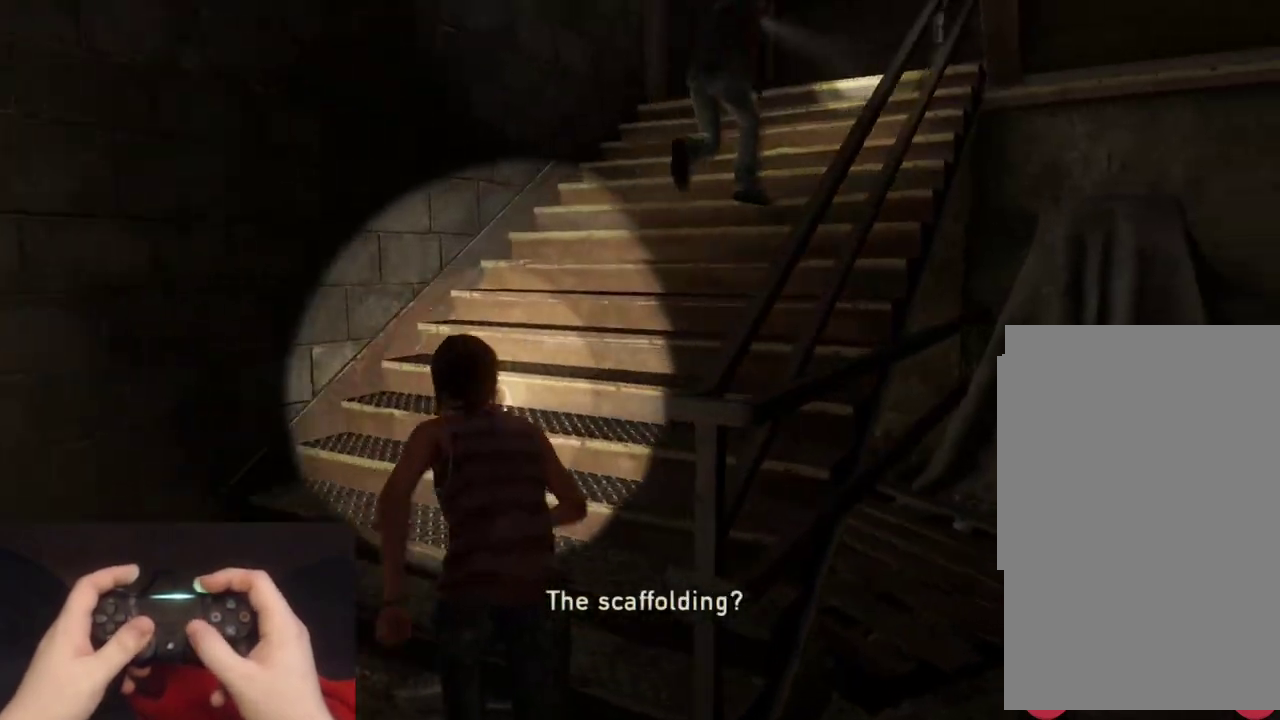
{"buttons": ["L2"], "left_stick": "up", "right_stick": "center", "events": [[17, "right_stick", "up-right"], [83, "right_stick", "center"], [250, "right_stick", "up-right"], [383, "right_stick", "center"]]}
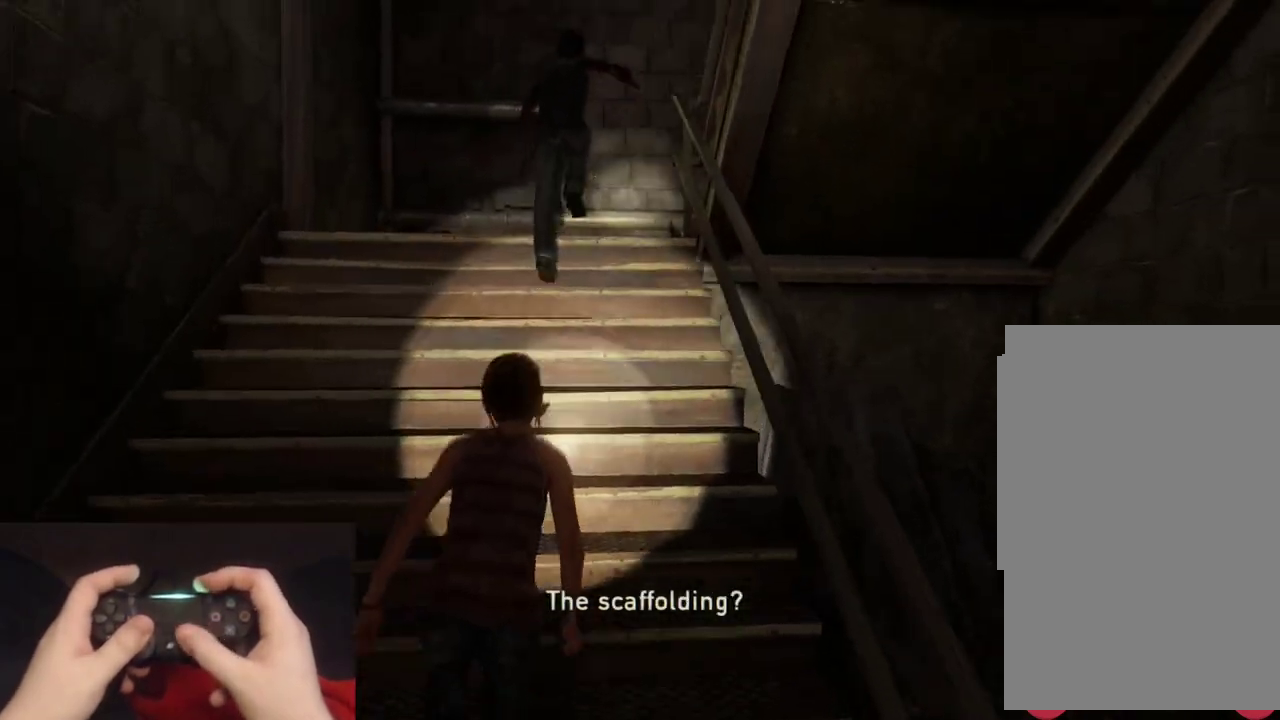
{"buttons": ["L2"], "left_stick": "up", "right_stick": "center", "events": []}
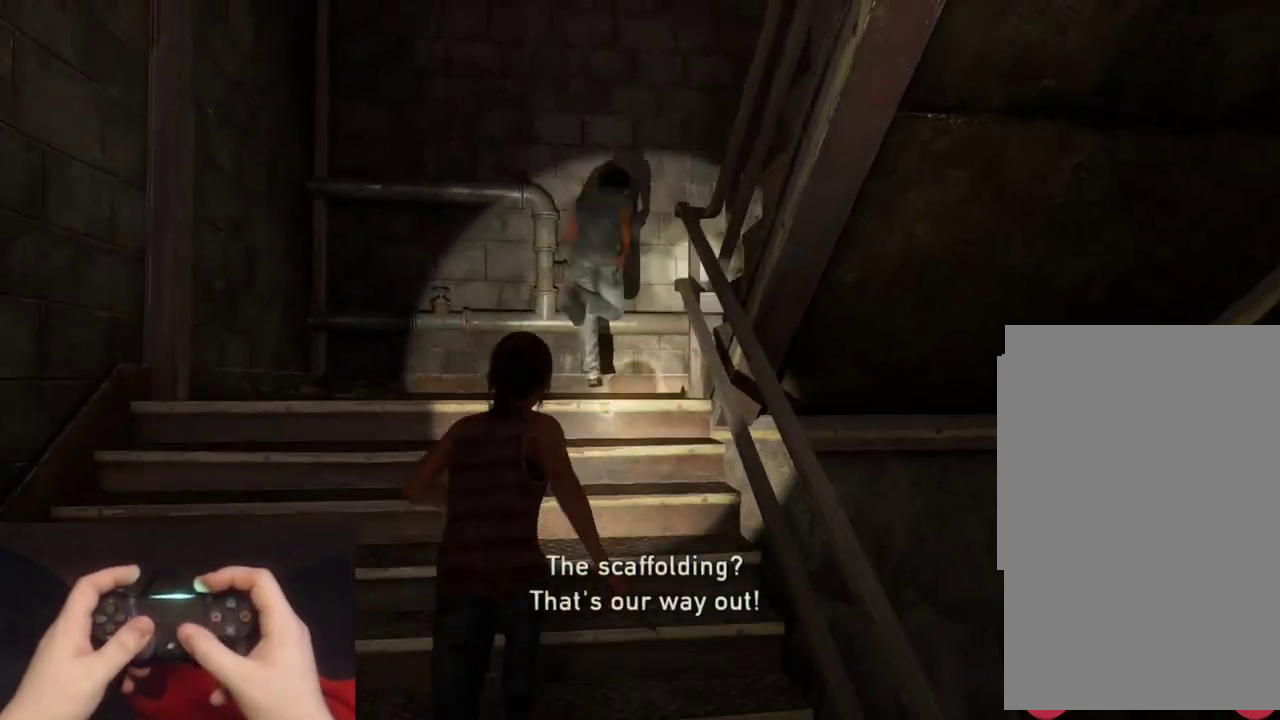
{"buttons": ["L2"], "left_stick": "up-left", "right_stick": "right", "events": [[50, "right_stick", "right"], [283, "left_stick", "up-left"]]}
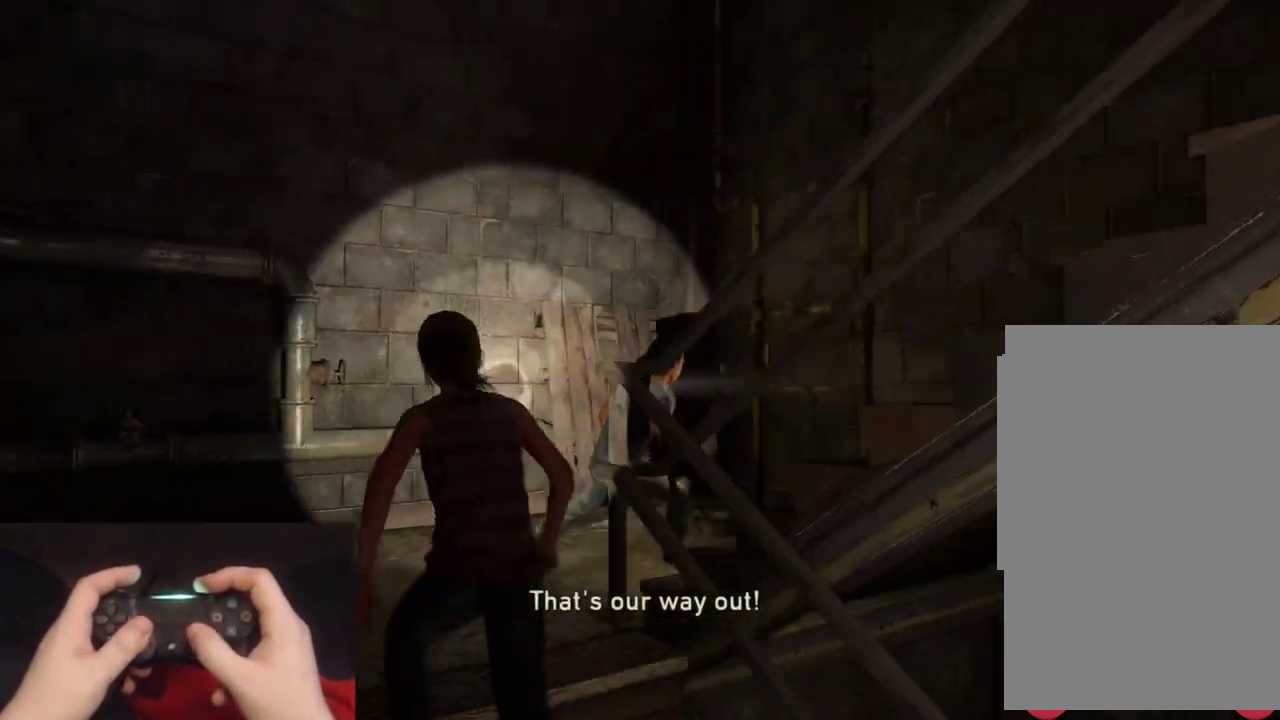
{"buttons": ["L2"], "left_stick": "up", "right_stick": "right", "events": [[383, "left_stick", "up"]]}
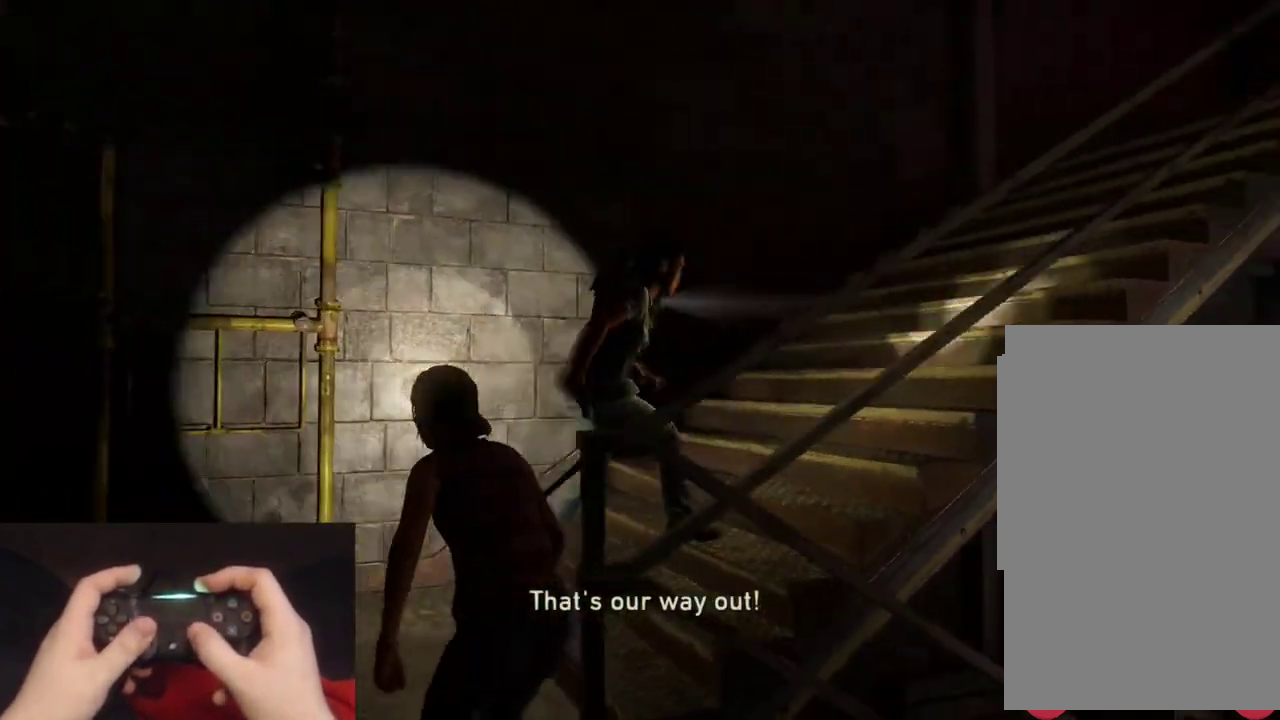
{"buttons": ["L2"], "left_stick": "up", "right_stick": "down-right", "events": [[167, "right_stick", "center"], [500, "right_stick", "down-right"]]}
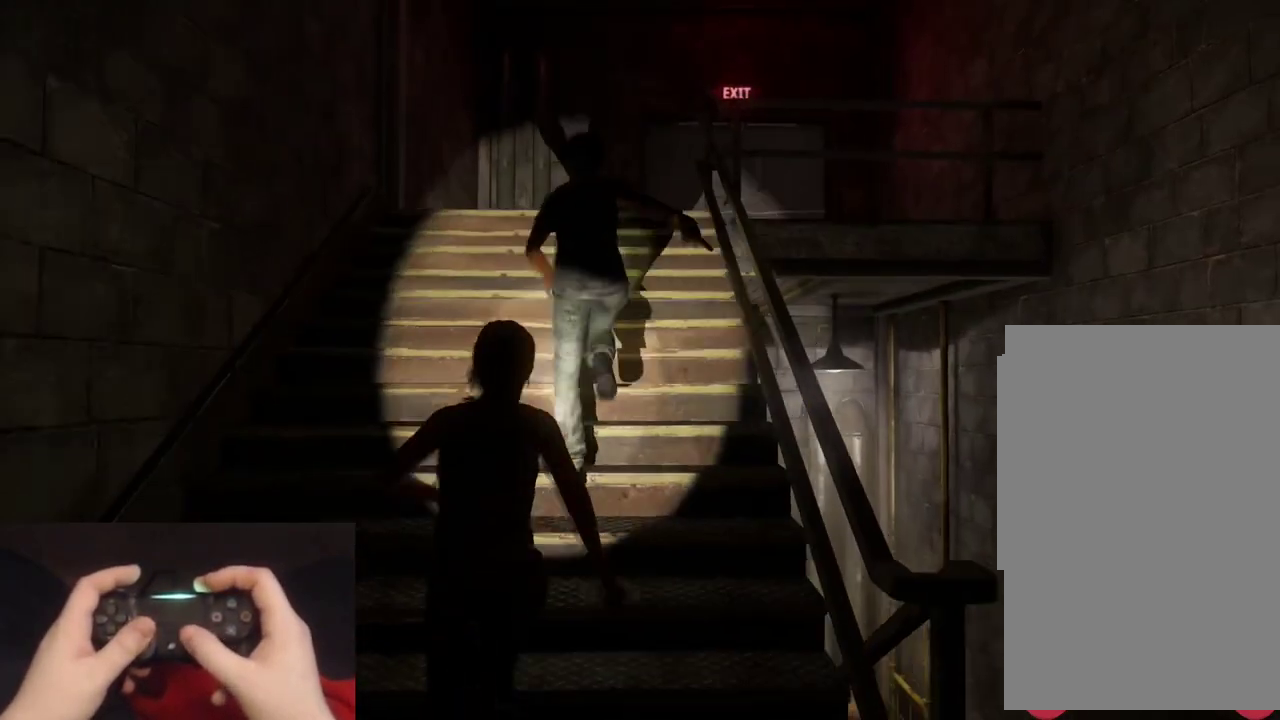
{"buttons": ["L2"], "left_stick": "up", "right_stick": "down-right", "events": [[150, "right_stick", "center"], [417, "right_stick", "down-right"]]}
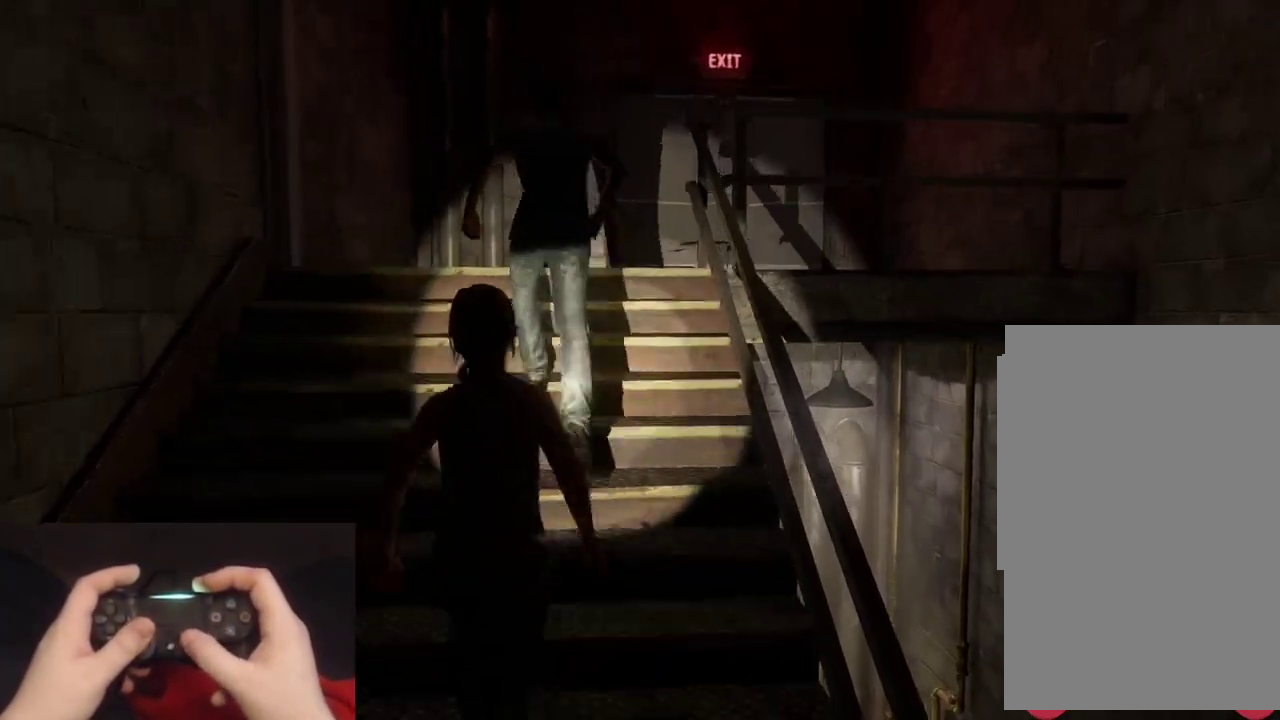
{"buttons": ["L2"], "left_stick": "up", "right_stick": "down-right", "events": [[50, "right_stick", "center"], [433, "right_stick", "down-right"]]}
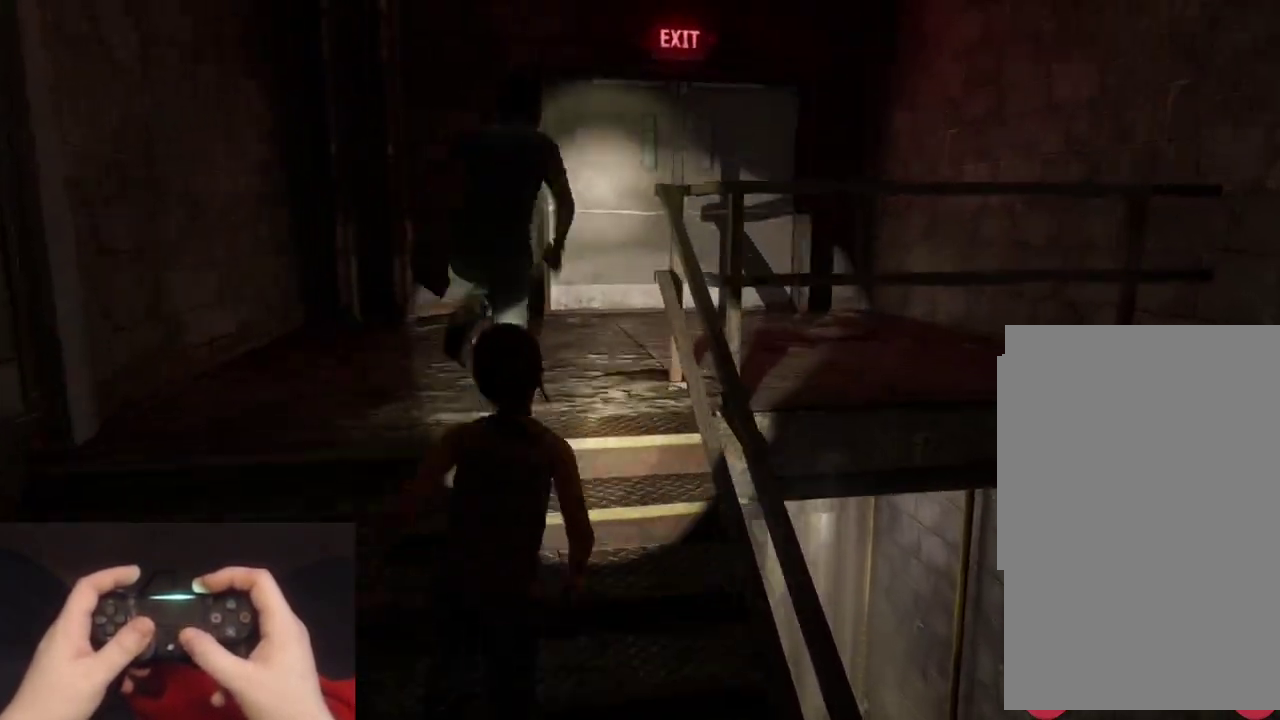
{"buttons": ["L2"], "left_stick": "up", "right_stick": "center", "events": [[50, "right_stick", "center"]]}
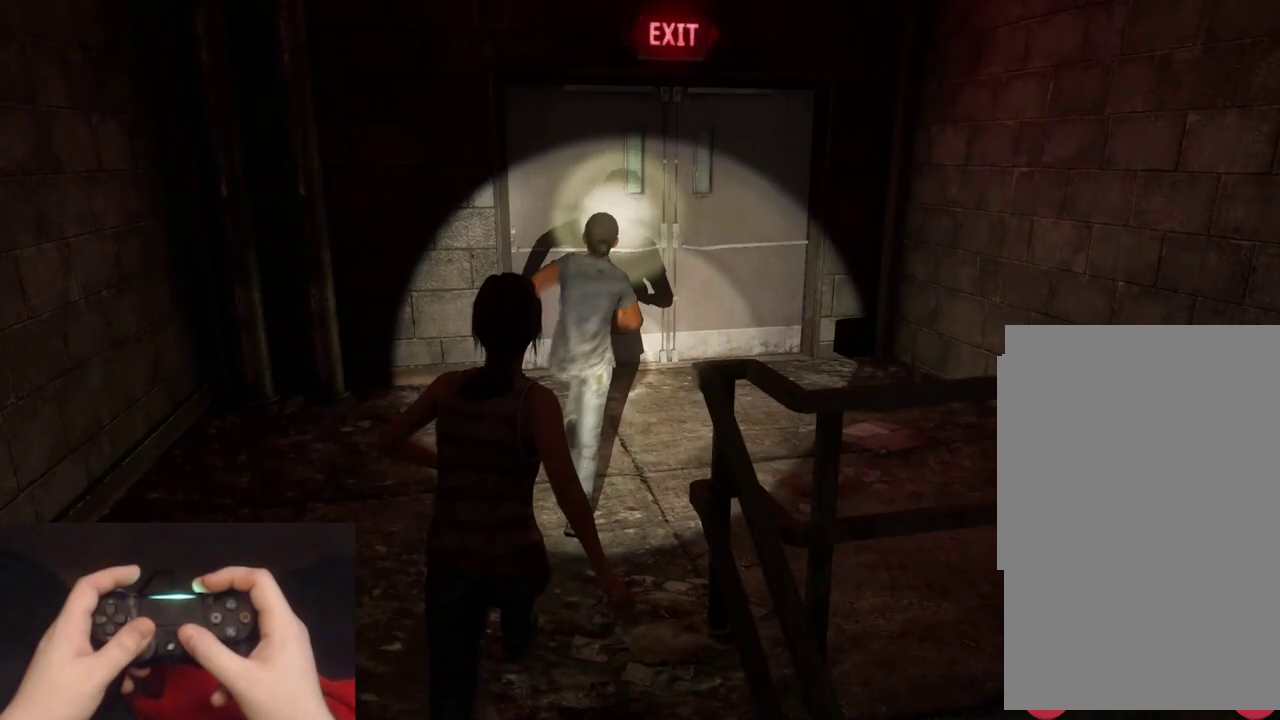
{"buttons": ["L2"], "left_stick": "up", "right_stick": "center", "events": []}
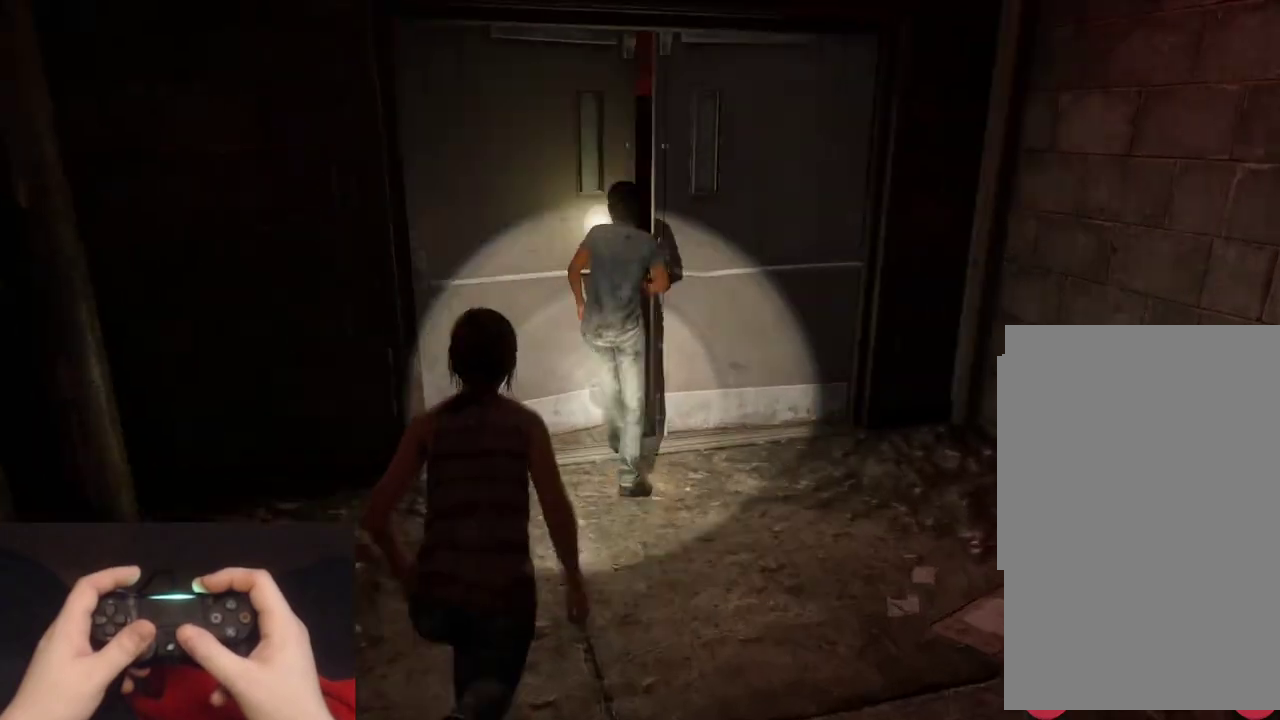
{"buttons": ["L2"], "left_stick": "up", "right_stick": "left", "events": [[467, "right_stick", "left"]]}
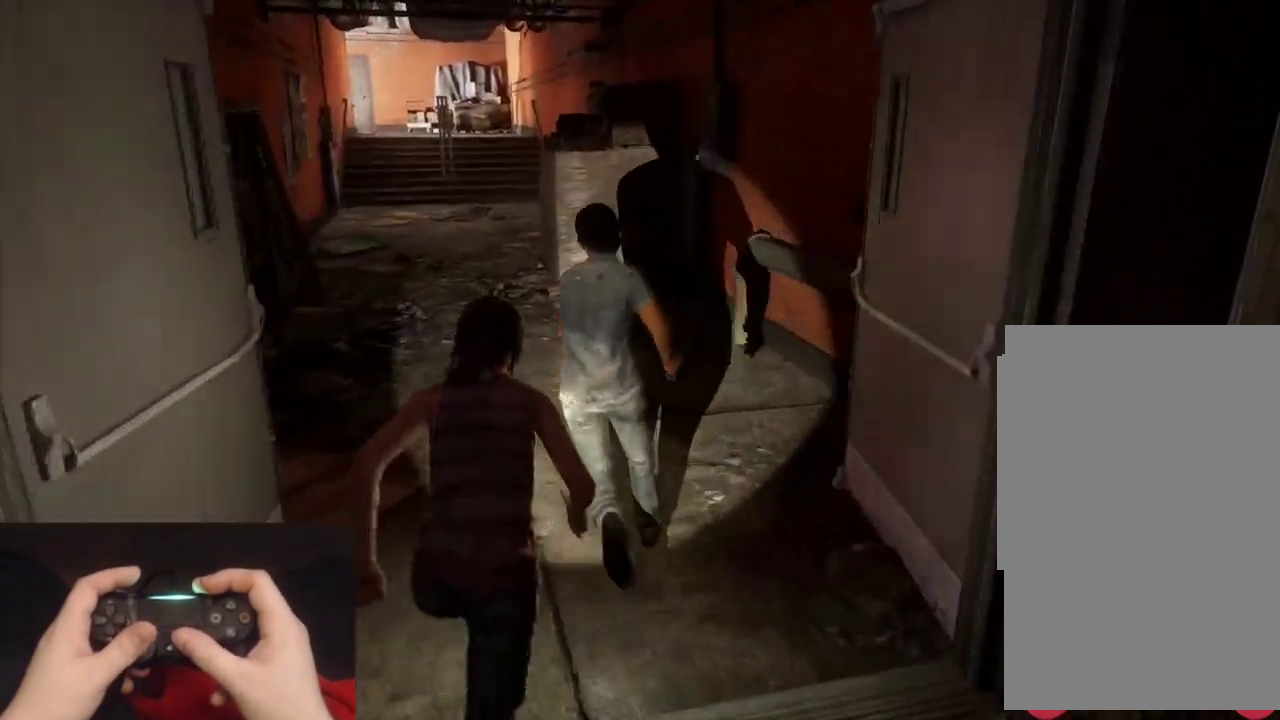
{"buttons": ["L2"], "left_stick": "up", "right_stick": "center", "events": [[100, "right_stick", "center"]]}
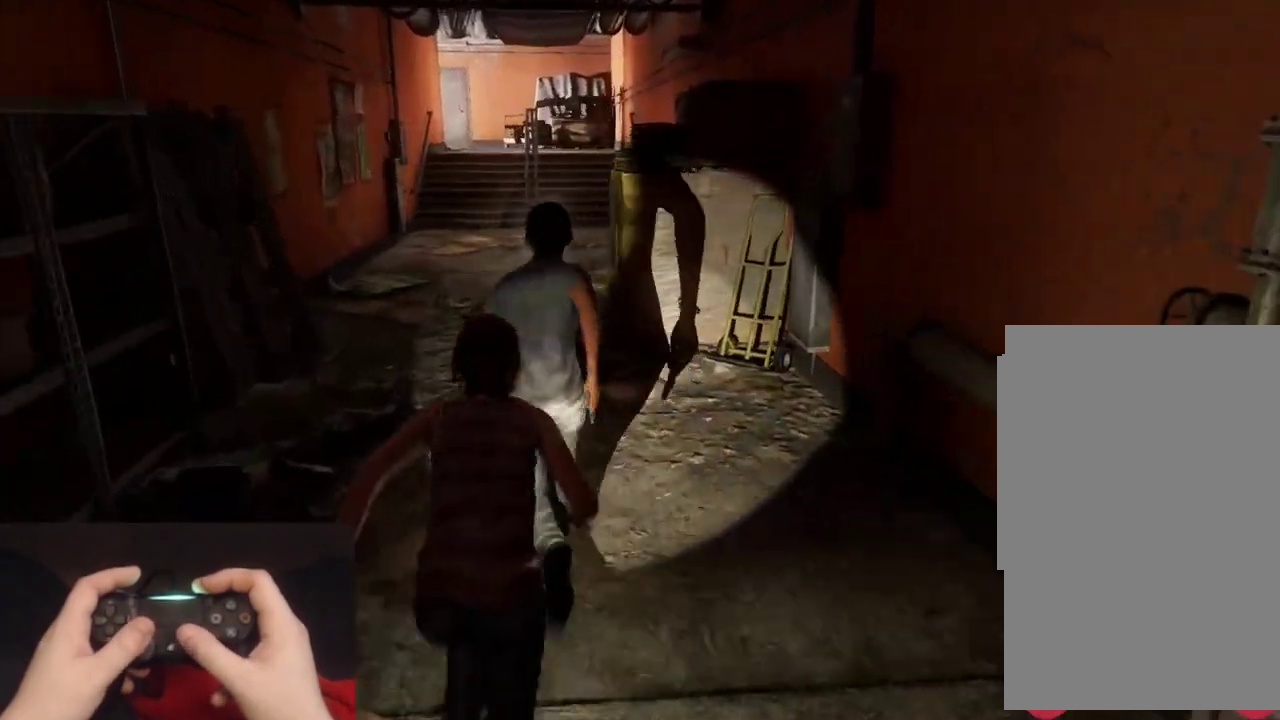
{"buttons": ["L2"], "left_stick": "up", "right_stick": "center", "events": []}
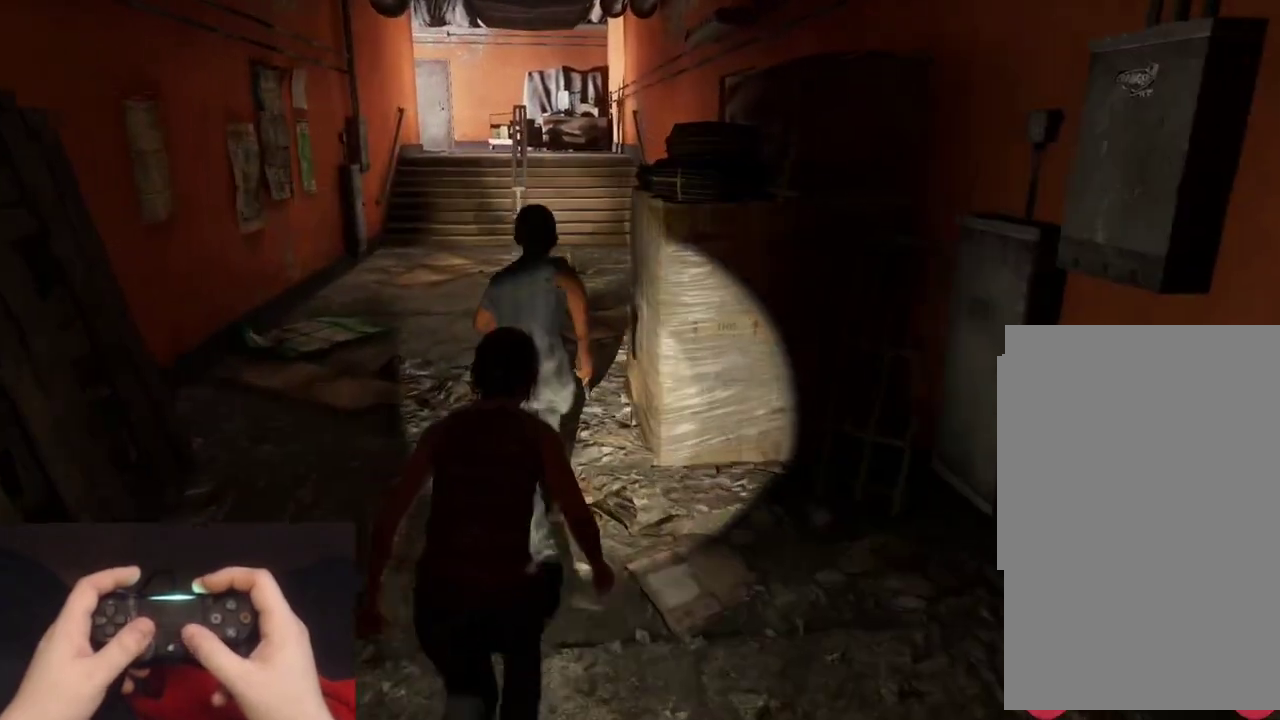
{"buttons": ["L2"], "left_stick": "up", "right_stick": "right", "events": [[350, "right_stick", "right"]]}
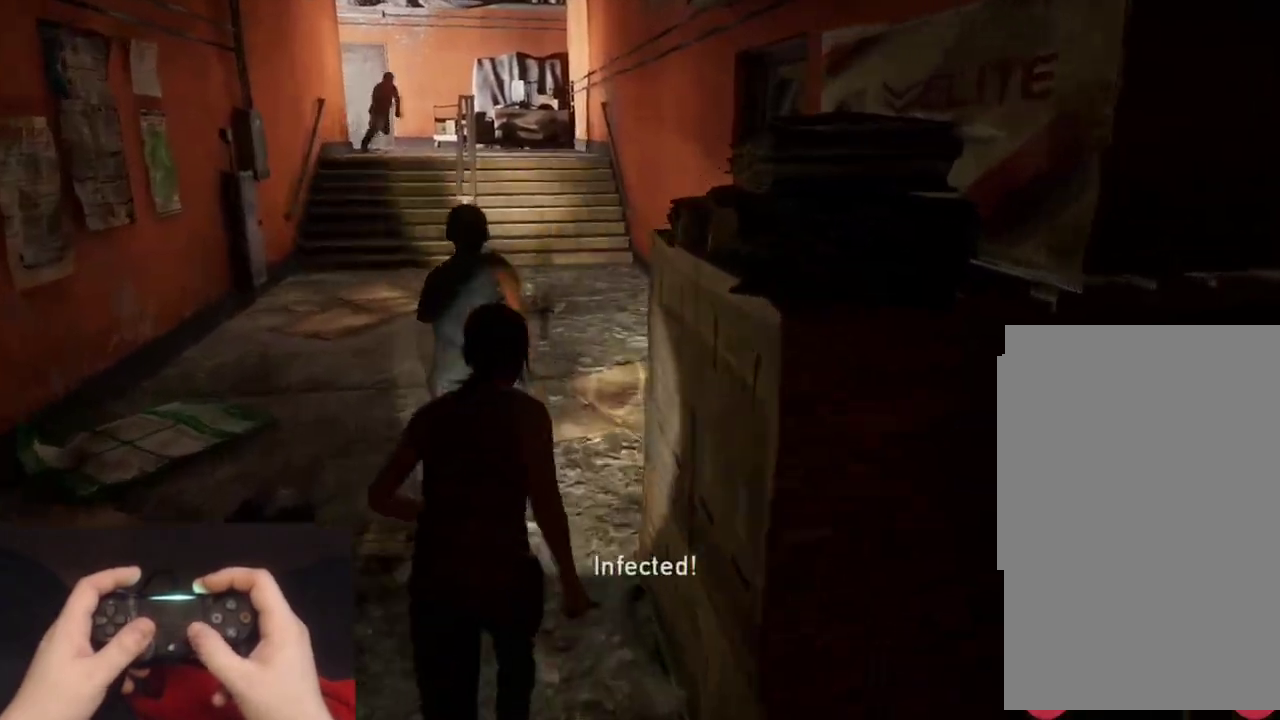
{"buttons": ["L2"], "left_stick": "up", "right_stick": "right", "events": [[167, "right_stick", "center"], [383, "right_stick", "right"]]}
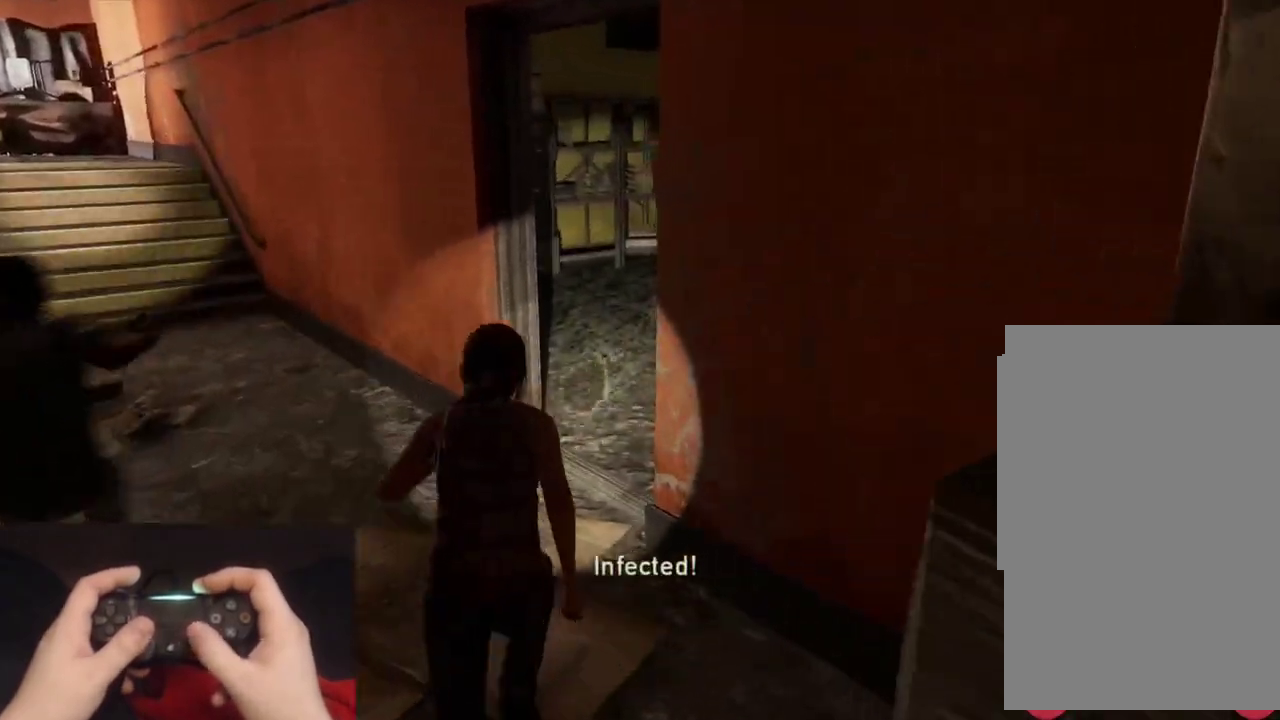
{"buttons": ["L2"], "left_stick": "up", "right_stick": "up-left", "events": [[167, "right_stick", "center"], [483, "right_stick", "up-left"]]}
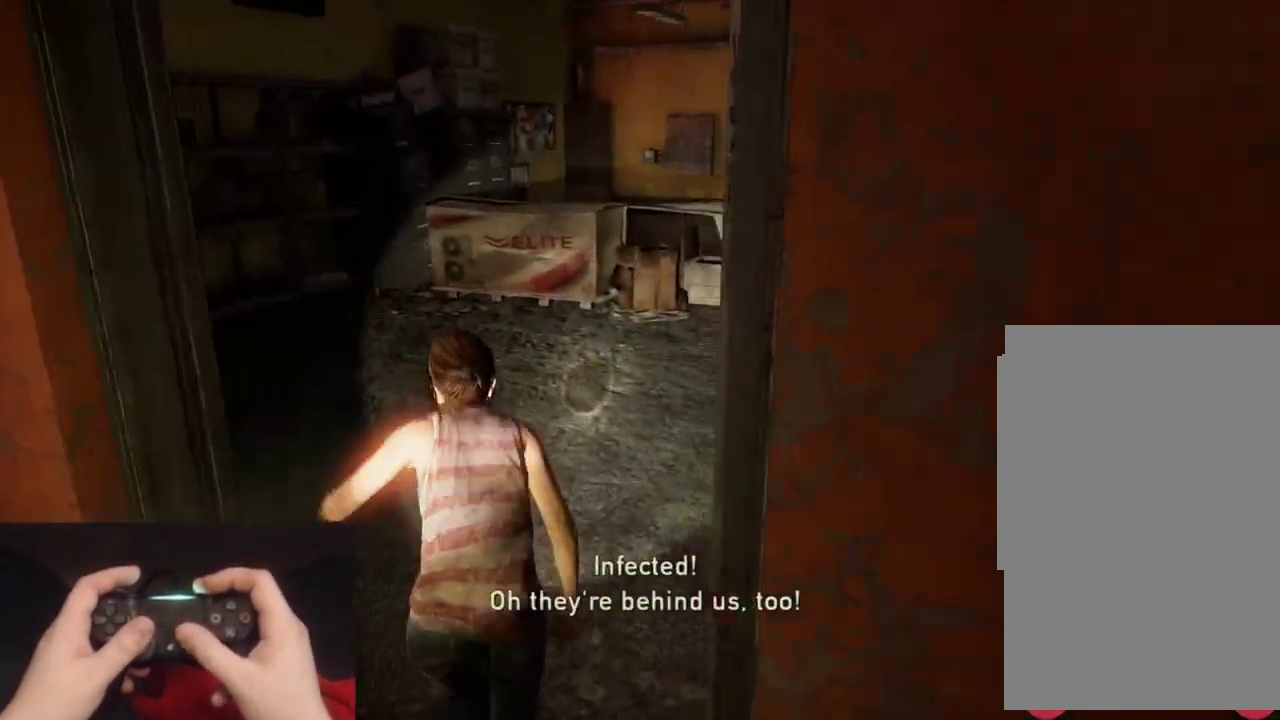
{"buttons": ["L2"], "left_stick": "up", "right_stick": "center", "events": [[83, "right_stick", "center"]]}